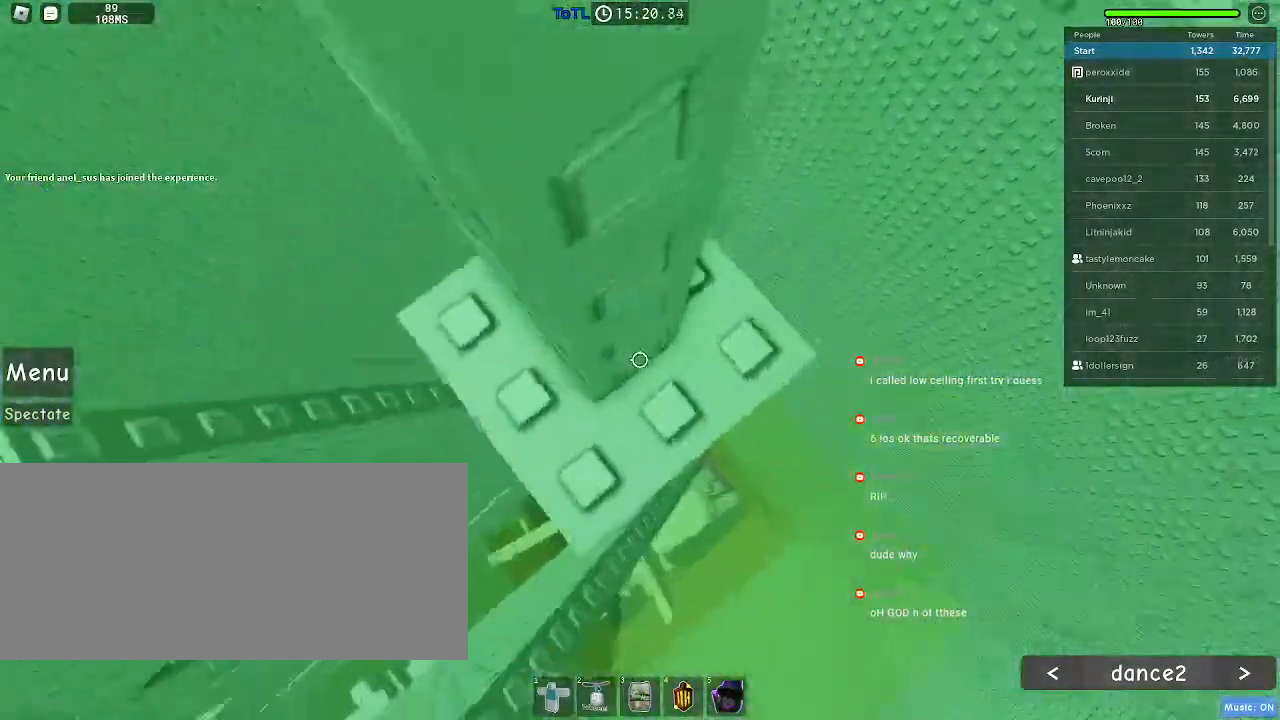
Gameplay with keyboard and mouse; each line is a JSON object with the keys and mouse buttons held at the frame after it. "events" lists presses ("down") and releases ("up") of "a", "ctrl", "d", "e", "f", "q", "r", "s", "shift", "space", "tab", "w", "mouse_left", "mouse_wheel", "mouse_right", "mouse_mb4" and "mouse_mb5" between this image and that frame as [ms after this image, input, new state], when the widget could be followed in between. "mouse_left", "mouse_wheel", "mouse_right", "mouse_mb4", "mouse_mb5" = the "left", "wheel", "right", "mb4", "mb5" buttons of the "mouse" list. No other keys are recorded. "wheel" means that the mouse wheel is clicked or scrolled. Mouse movement is not recorded.
{"keys": [], "mouse": [], "events": [[50, "w", "down"], [67, "d", "down"], [150, "w", "up"], [167, "d", "up"], [234, "d", "down"], [250, "w", "down"], [300, "d", "up"], [350, "w", "up"]]}
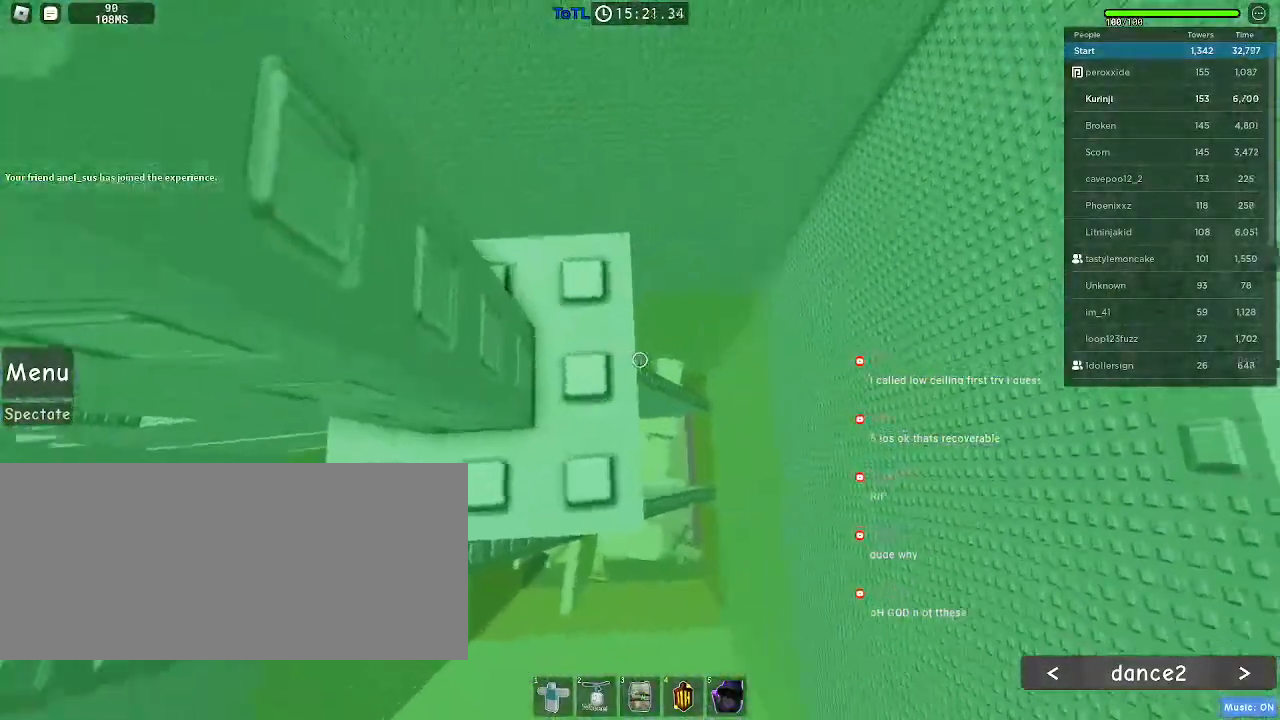
{"keys": [], "mouse": [], "events": [[34, "w", "down"], [117, "w", "up"], [334, "s", "down"], [417, "s", "up"]]}
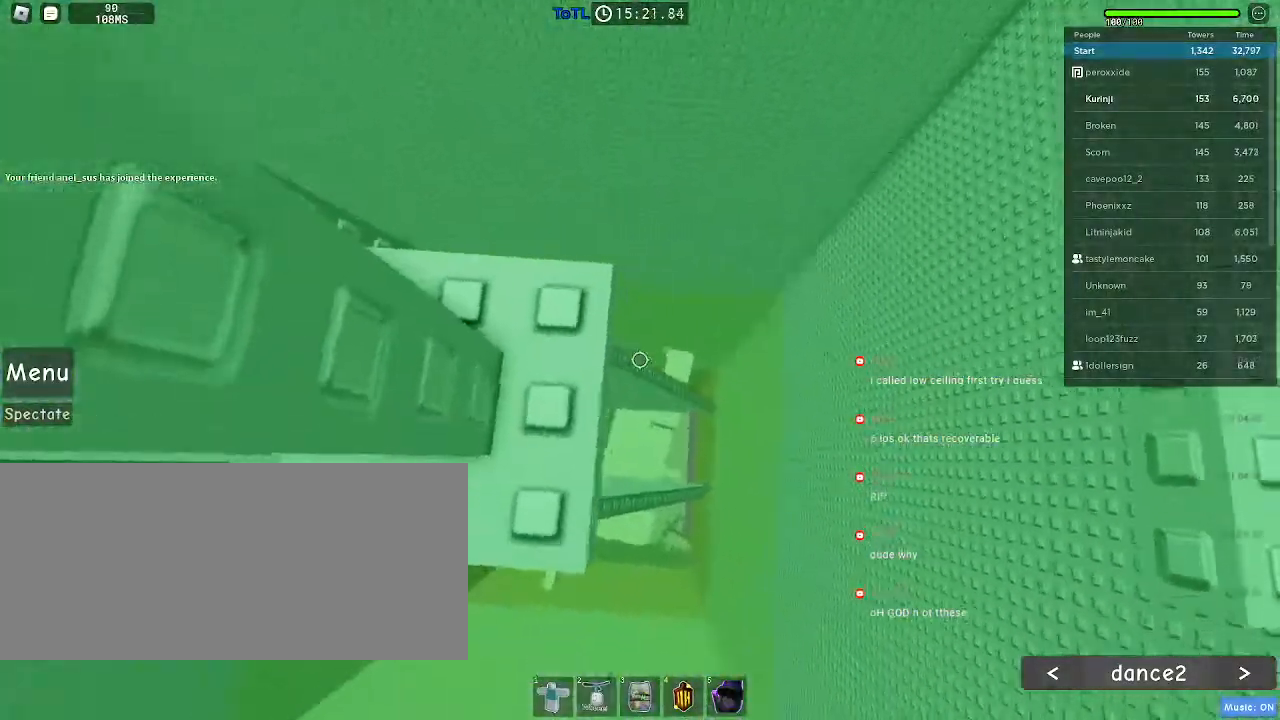
{"keys": [], "mouse": [], "events": [[117, "w", "down"], [184, "w", "up"], [434, "s", "down"], [467, "s", "up"]]}
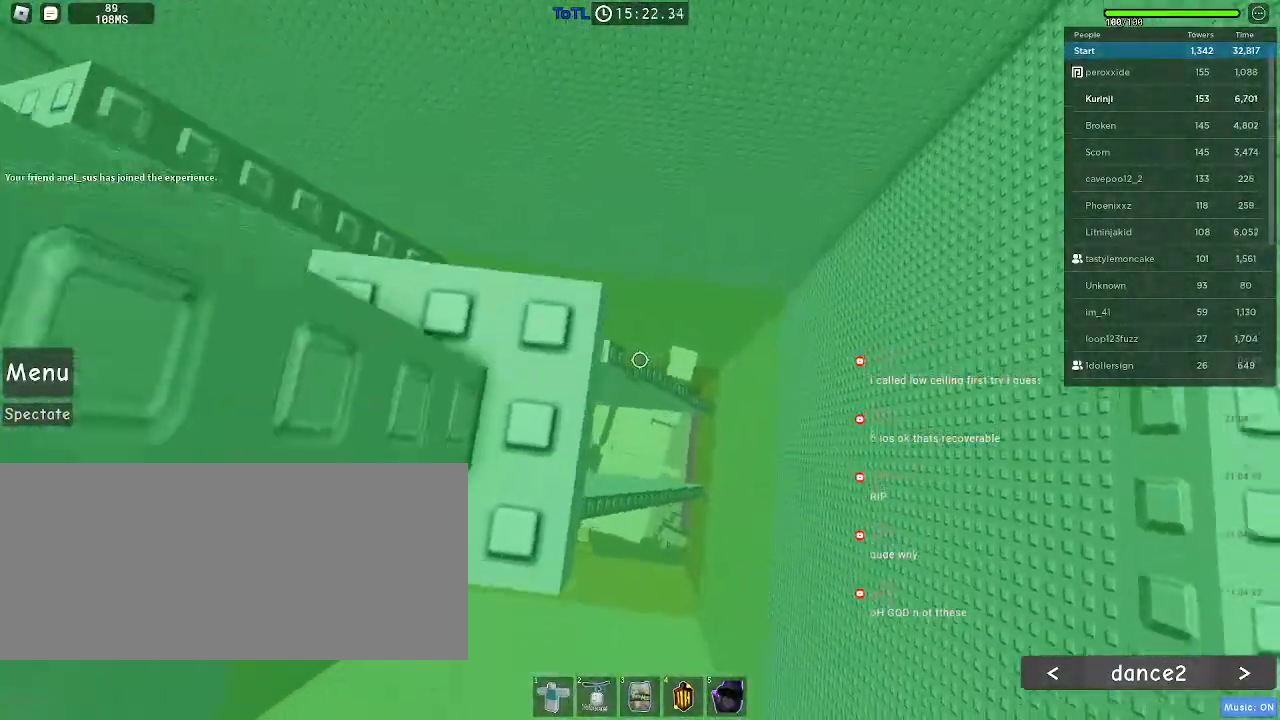
{"keys": [], "mouse": []}
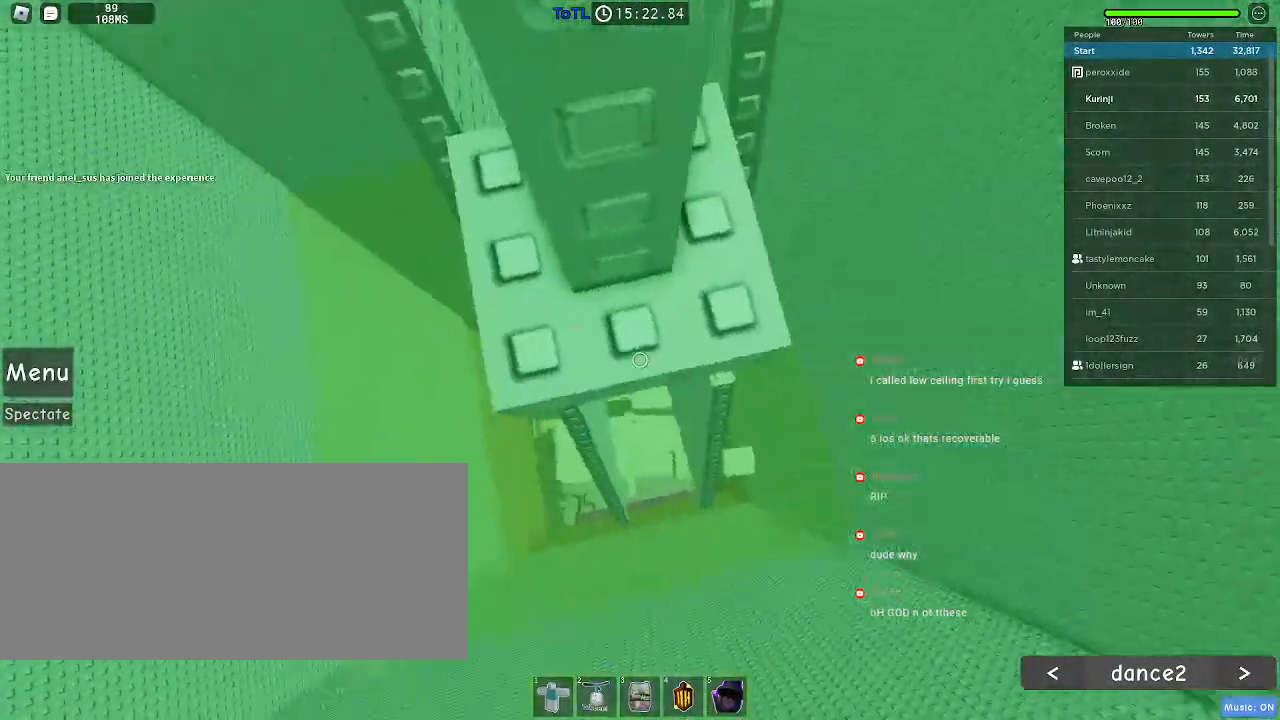
{"keys": [], "mouse": [], "events": []}
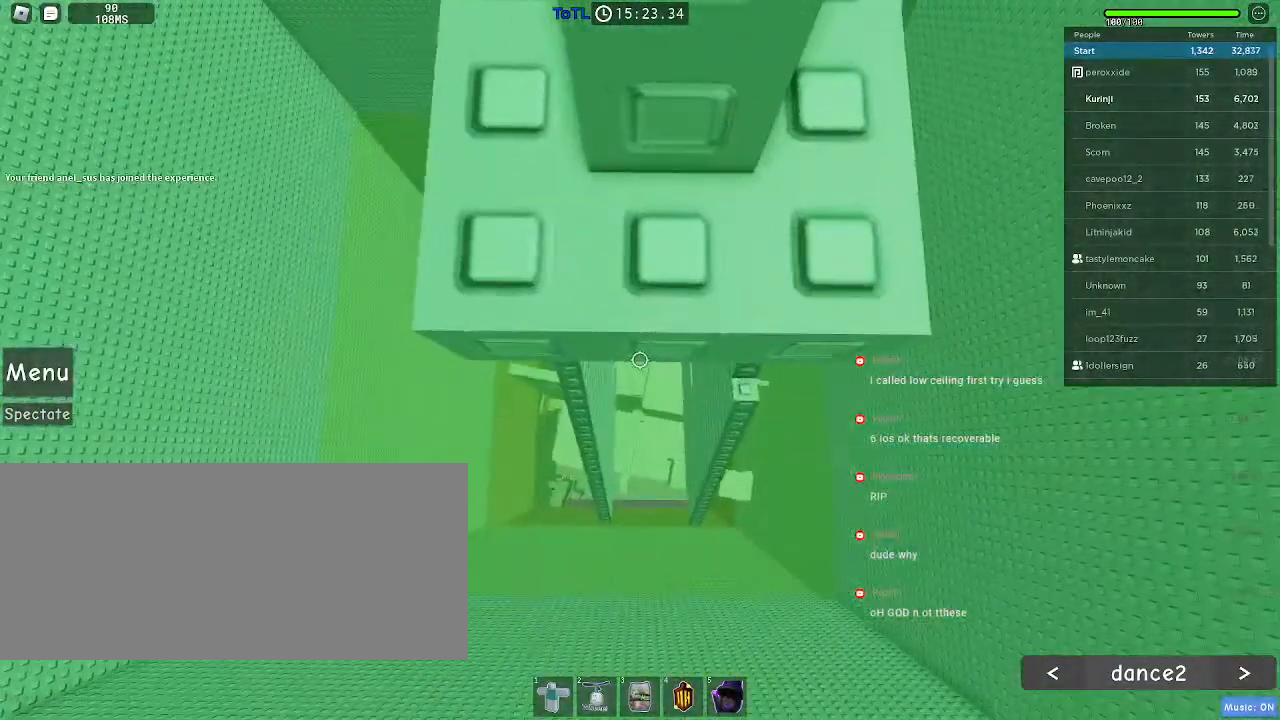
{"keys": [], "mouse": ["right"], "events": [[67, "w", "down"], [100, "w", "up"], [384, "shift", "down"], [434, "mouse_right", "down"], [500, "shift", "up"]]}
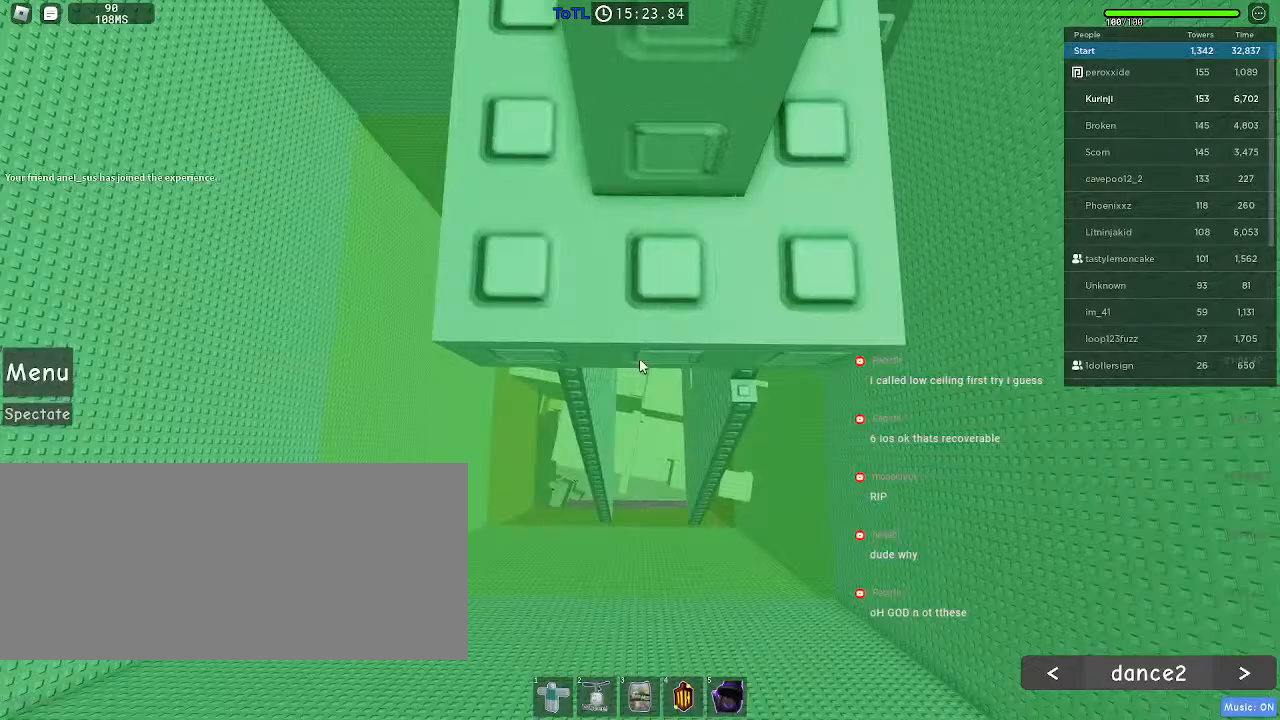
{"keys": [], "mouse": ["right"], "events": [[34, "mouse_wheel", "down"], [167, "mouse_wheel", "up"]]}
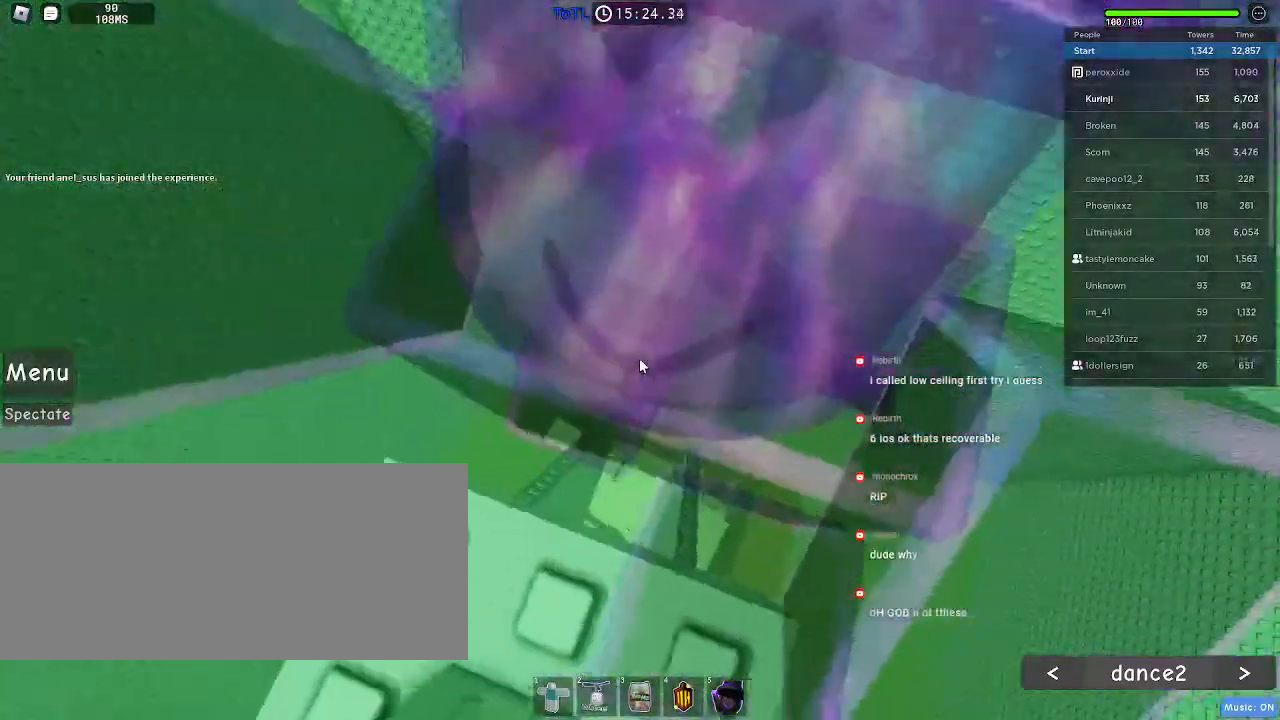
{"keys": ["space", "w"], "mouse": ["right"], "events": [[450, "w", "down"], [500, "space", "down"]]}
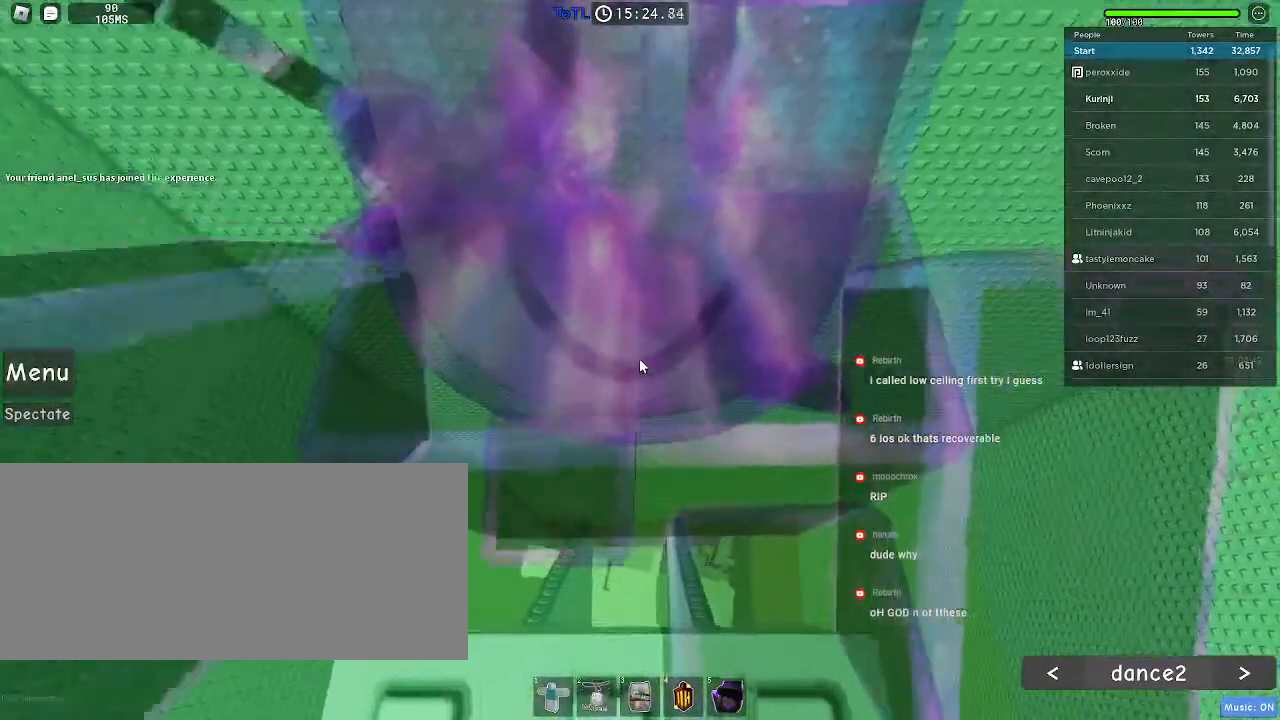
{"keys": [], "mouse": ["wheel"], "events": [[100, "shift", "down"], [117, "space", "up"], [250, "shift", "up"], [267, "w", "up"], [284, "mouse_right", "up"], [417, "mouse_wheel", "down"]]}
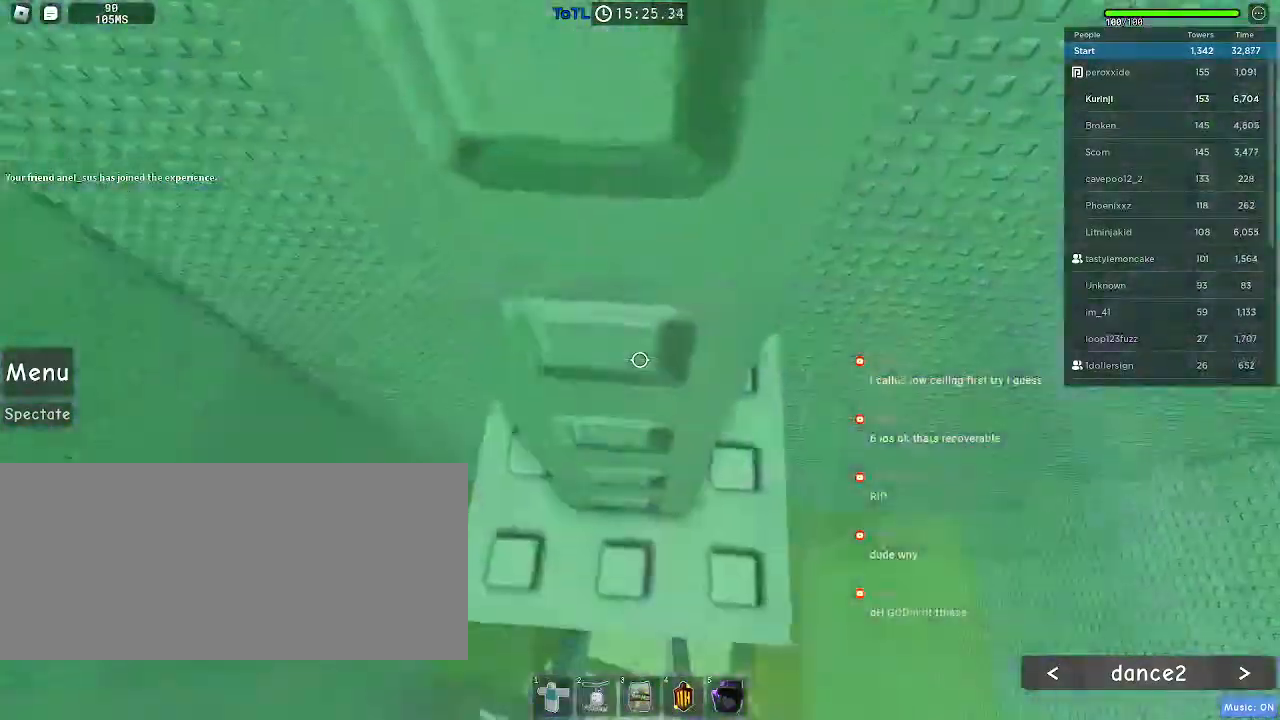
{"keys": [], "mouse": [], "events": [[17, "d", "down"], [17, "w", "down"], [34, "mouse_wheel", "up"], [117, "d", "up"], [117, "w", "up"], [200, "w", "down"], [217, "d", "down"], [300, "d", "up"], [300, "w", "up"], [384, "d", "down"], [400, "w", "down"], [450, "d", "up"], [450, "w", "up"]]}
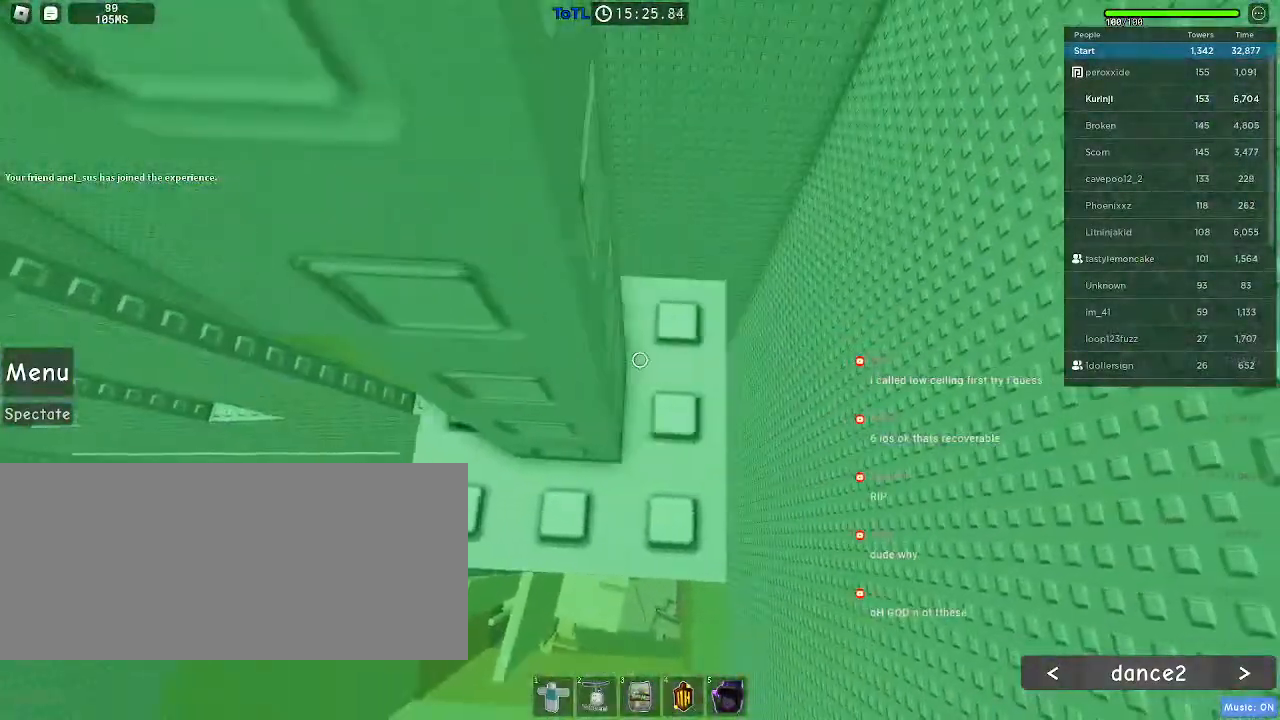
{"keys": [], "mouse": [], "events": [[134, "d", "down"], [134, "w", "down"], [200, "w", "up"], [217, "d", "up"], [434, "w", "down"], [500, "w", "up"]]}
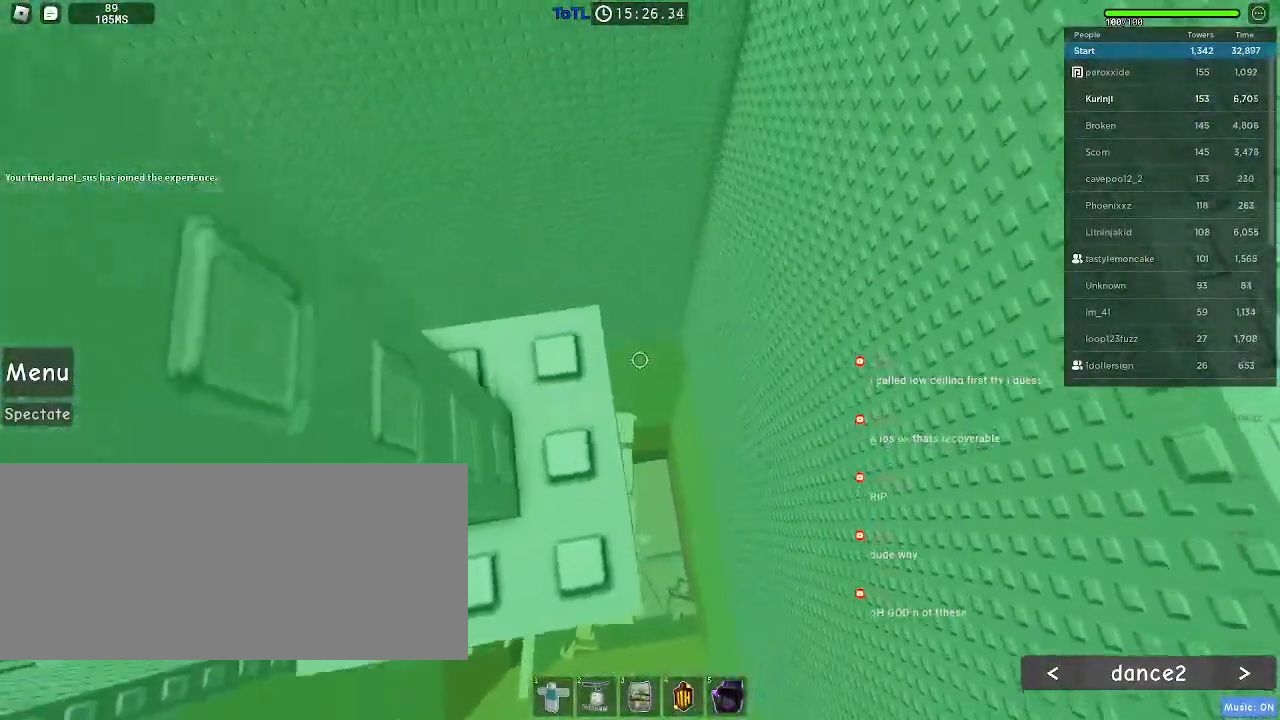
{"keys": ["w"], "mouse": [], "events": [[267, "s", "down"], [317, "s", "up"], [500, "w", "down"]]}
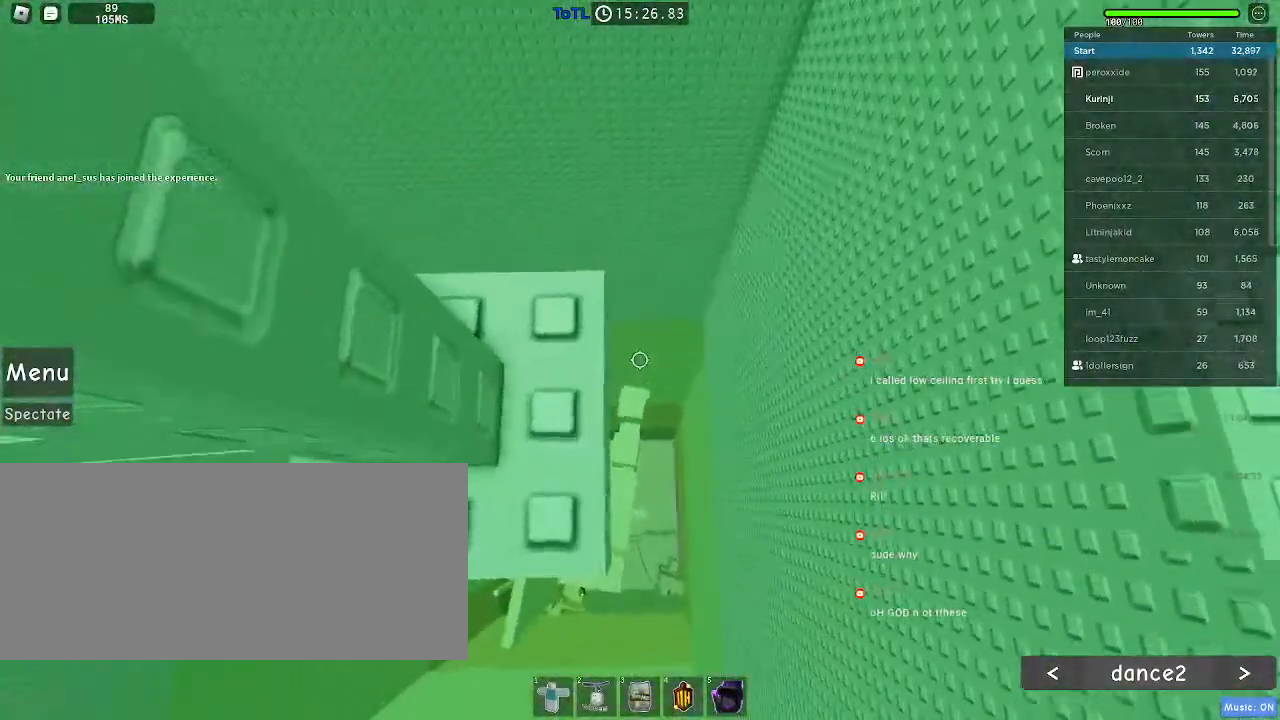
{"keys": [], "mouse": [], "events": [[50, "w", "up"], [267, "s", "down"], [317, "s", "up"]]}
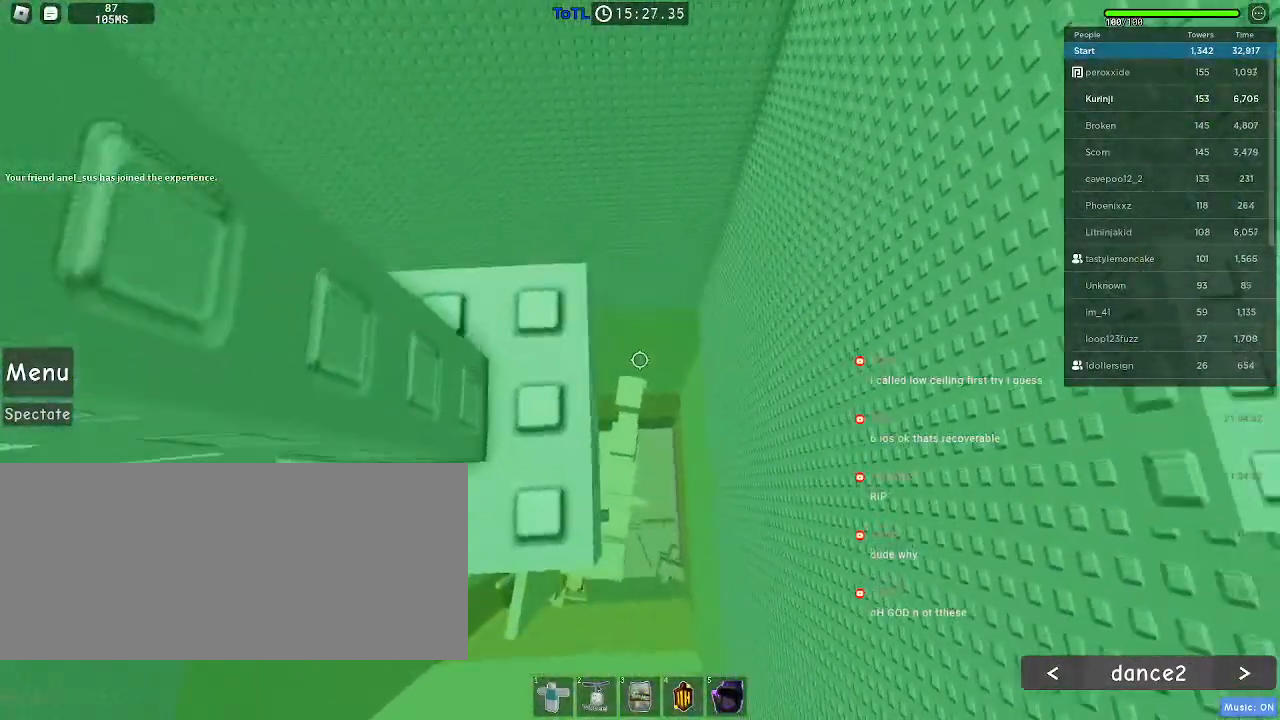
{"keys": [], "mouse": []}